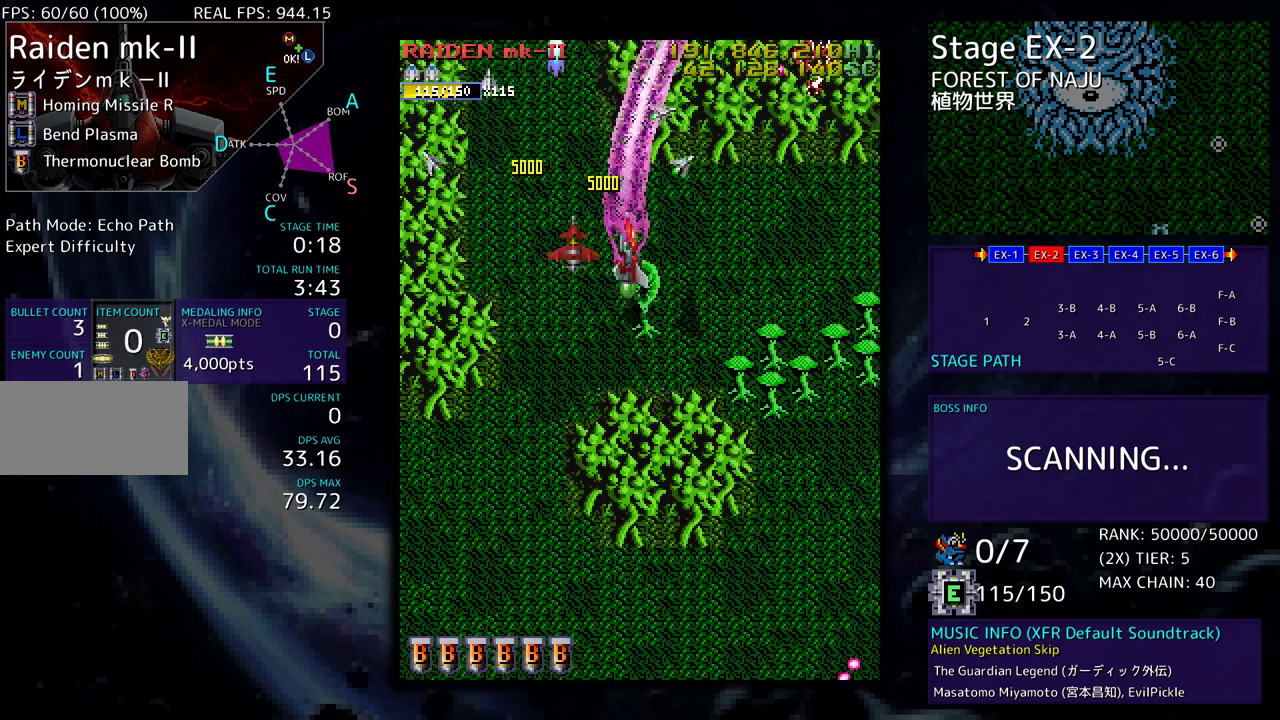
Gameplay with a controller; each line is a JSON object with the inputs held at the frame after it. "events" lists button and stick changes between this image and that frame as [ms after this image, input, new state], when the widget could be followed in between. Not read: L3 R3 other_buttons.
{"buttons": ["DPAD_DOWN"], "events": [[83, "DPAD_RIGHT", "up"], [100, "DPAD_DOWN", "up"], [250, "DPAD_DOWN", "down"], [350, "DPAD_DOWN", "up"], [467, "DPAD_DOWN", "down"]]}
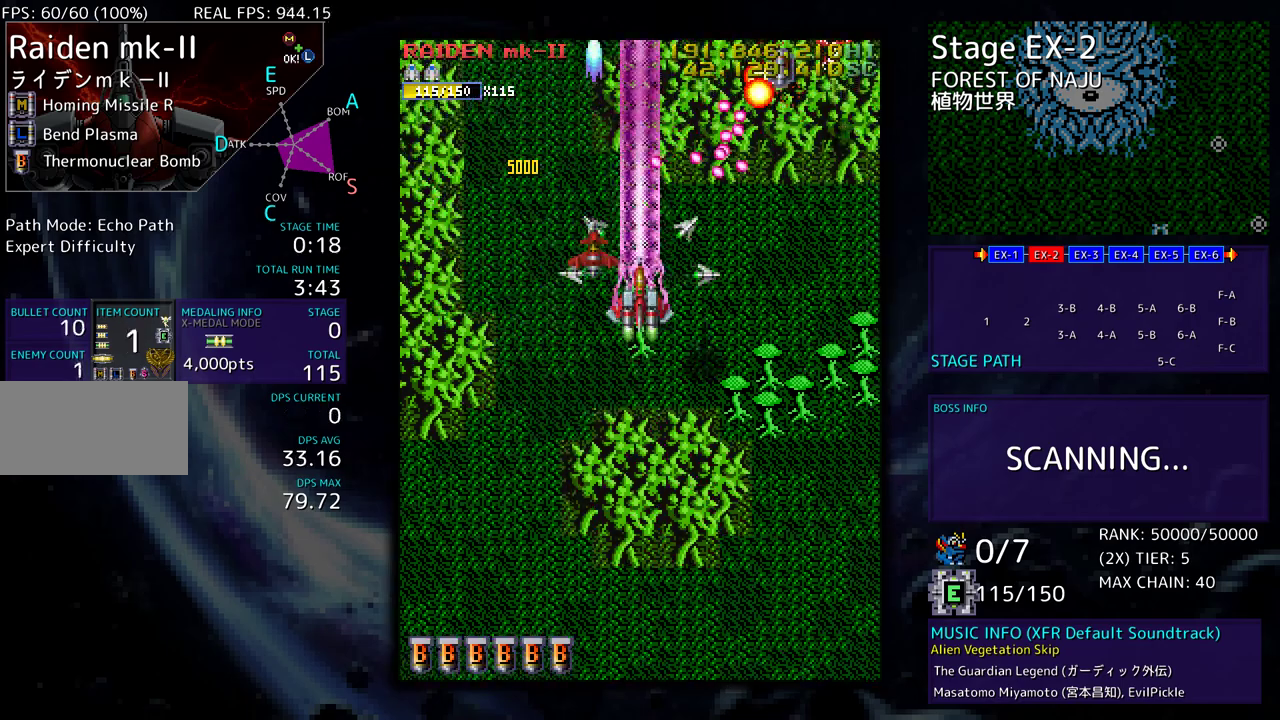
{"buttons": ["DPAD_DOWN", "DPAD_RIGHT"], "events": [[33, "DPAD_DOWN", "up"], [150, "DPAD_DOWN", "down"], [150, "DPAD_RIGHT", "down"], [217, "DPAD_DOWN", "up"], [217, "DPAD_RIGHT", "up"], [467, "DPAD_DOWN", "down"], [467, "DPAD_RIGHT", "down"]]}
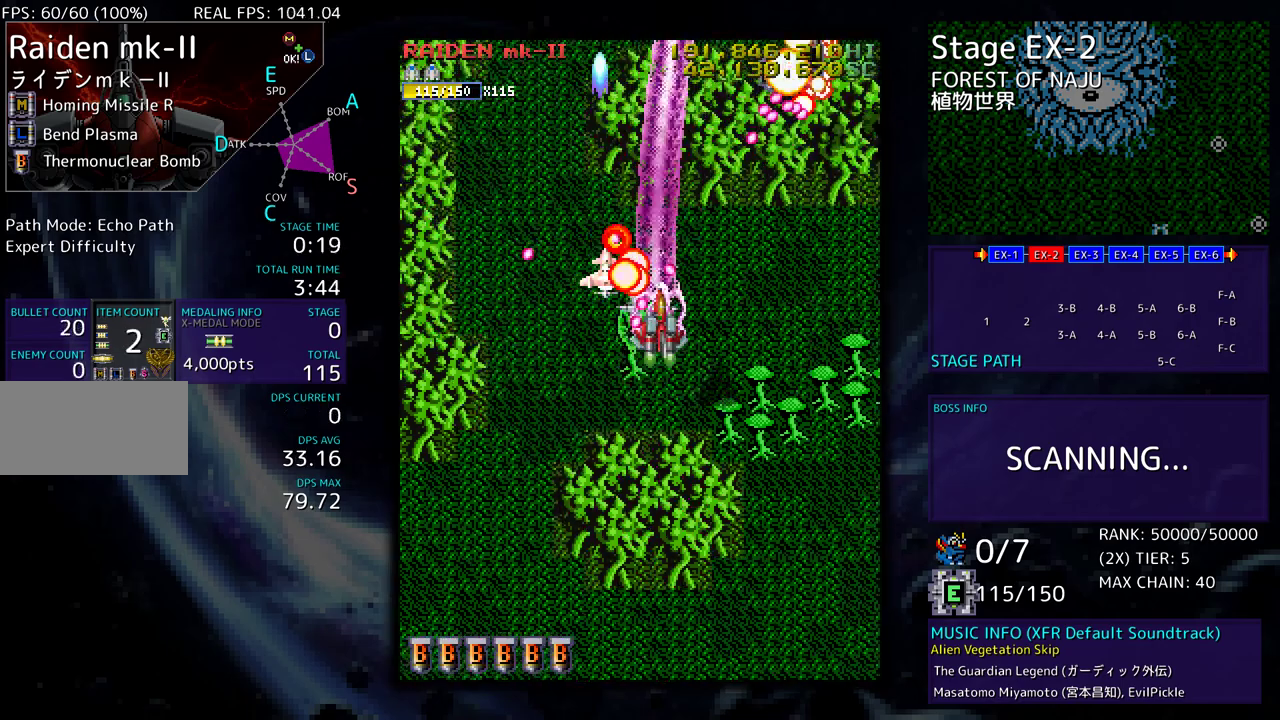
{"buttons": ["DPAD_DOWN", "DPAD_RIGHT"], "events": [[200, "DPAD_DOWN", "up"], [200, "DPAD_UP", "down"], [217, "DPAD_RIGHT", "up"], [233, "DPAD_LEFT", "down"], [383, "DPAD_LEFT", "up"], [383, "DPAD_UP", "up"], [400, "DPAD_DOWN", "down"], [400, "DPAD_RIGHT", "down"]]}
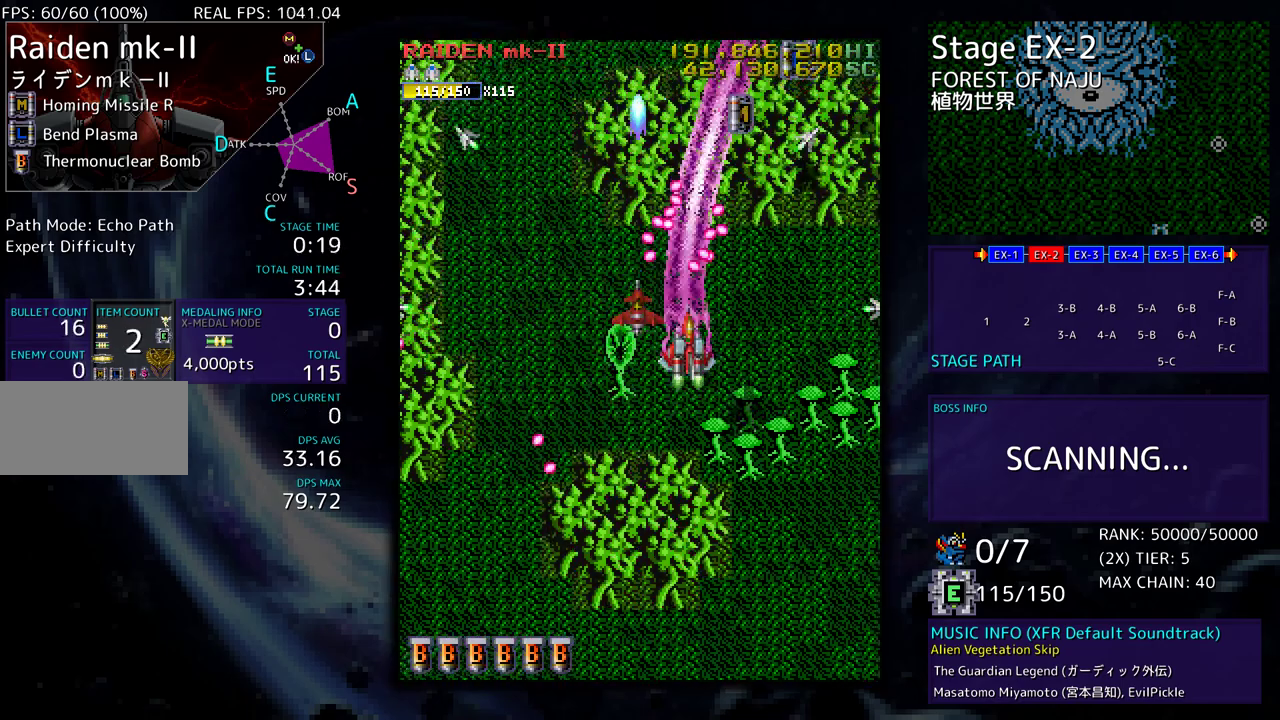
{"buttons": ["DPAD_UP", "DPAD_LEFT"], "events": [[183, "DPAD_DOWN", "up"], [183, "DPAD_UP", "down"], [367, "DPAD_RIGHT", "up"], [383, "DPAD_LEFT", "down"]]}
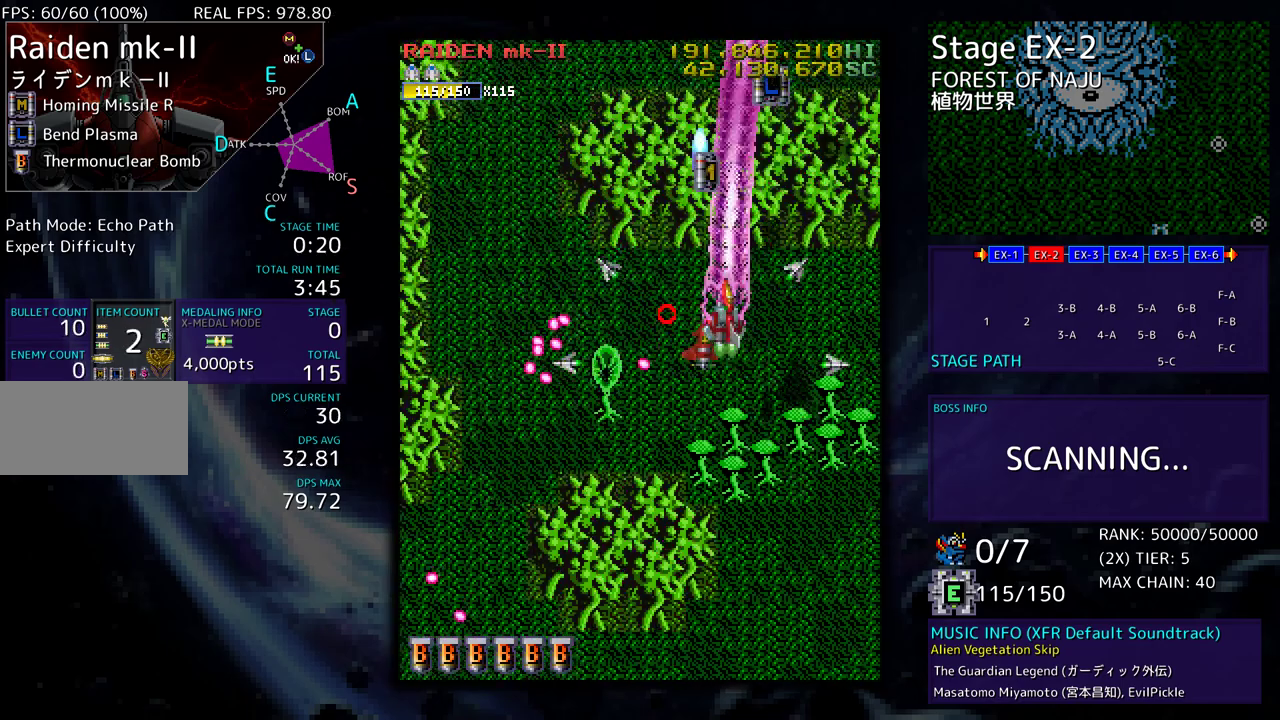
{"buttons": [], "events": [[17, "DPAD_UP", "up"], [33, "DPAD_DOWN", "down"], [283, "DPAD_DOWN", "up"], [433, "DPAD_DOWN", "down"], [483, "DPAD_LEFT", "up"], [500, "DPAD_DOWN", "up"]]}
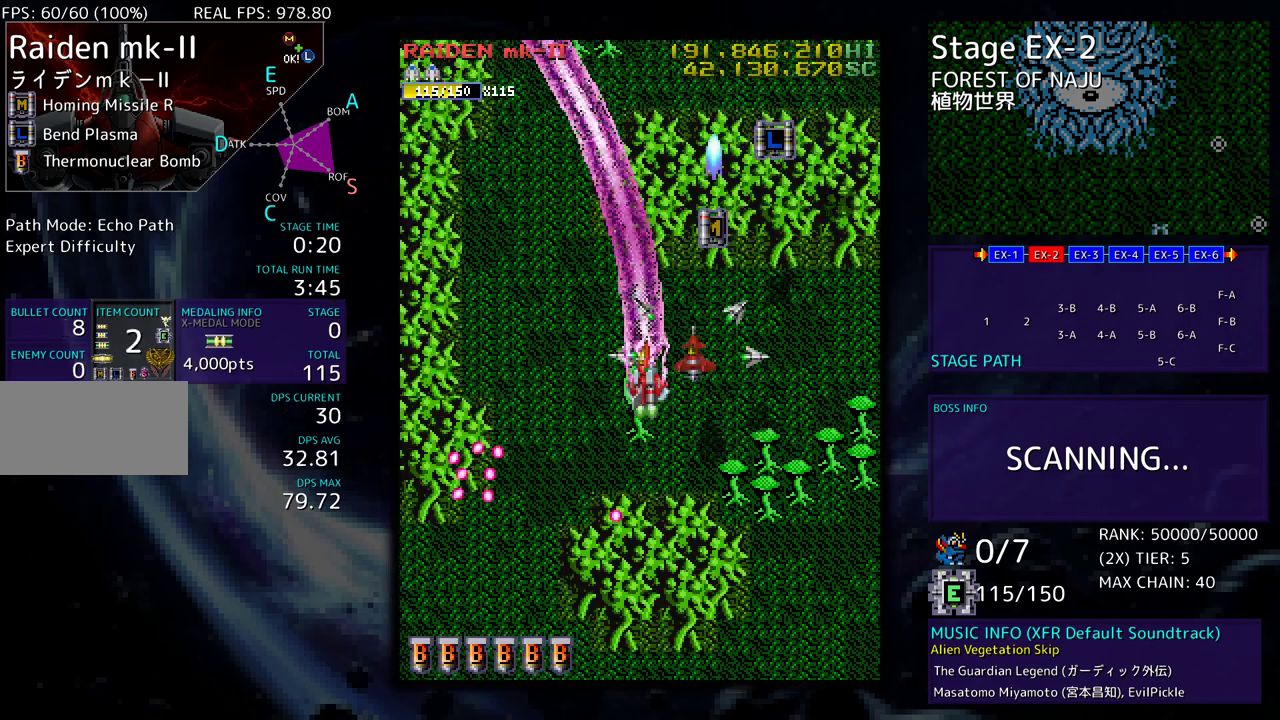
{"buttons": [], "events": [[83, "DPAD_DOWN", "down"], [200, "DPAD_DOWN", "up"]]}
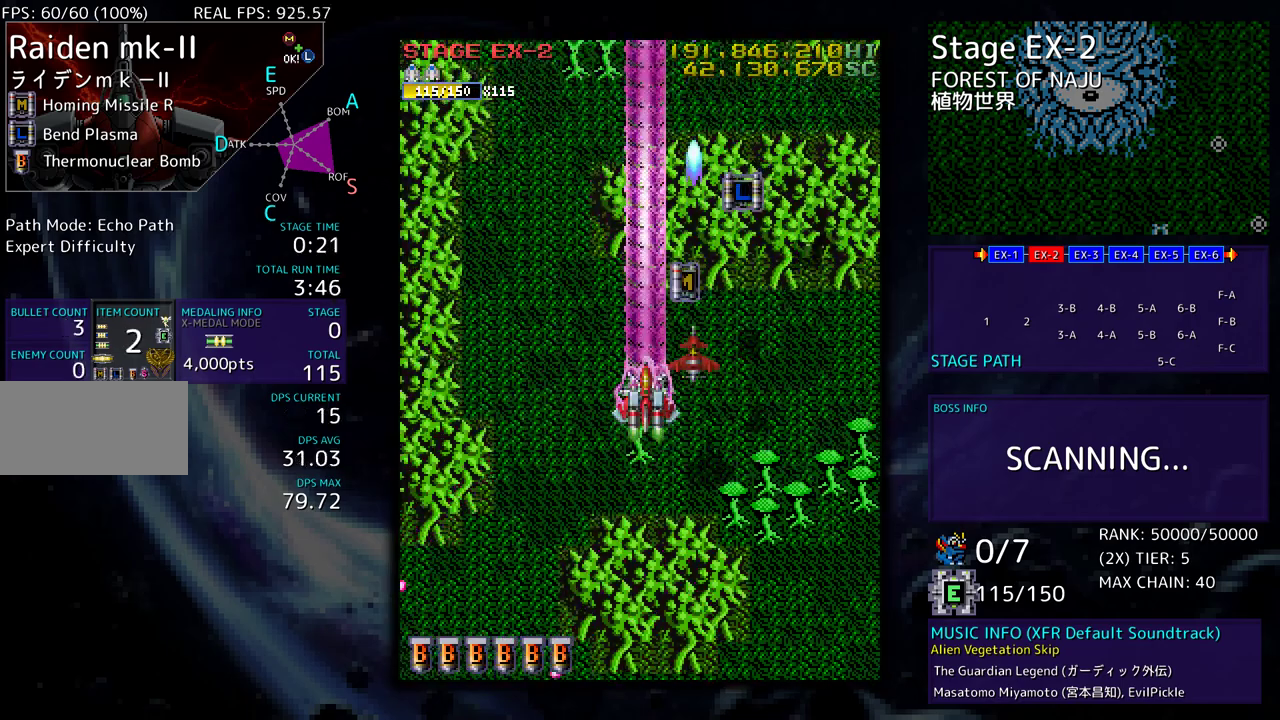
{"buttons": [], "events": [[50, "DPAD_DOWN", "down"], [133, "DPAD_DOWN", "up"], [233, "DPAD_DOWN", "down"], [283, "DPAD_DOWN", "up"]]}
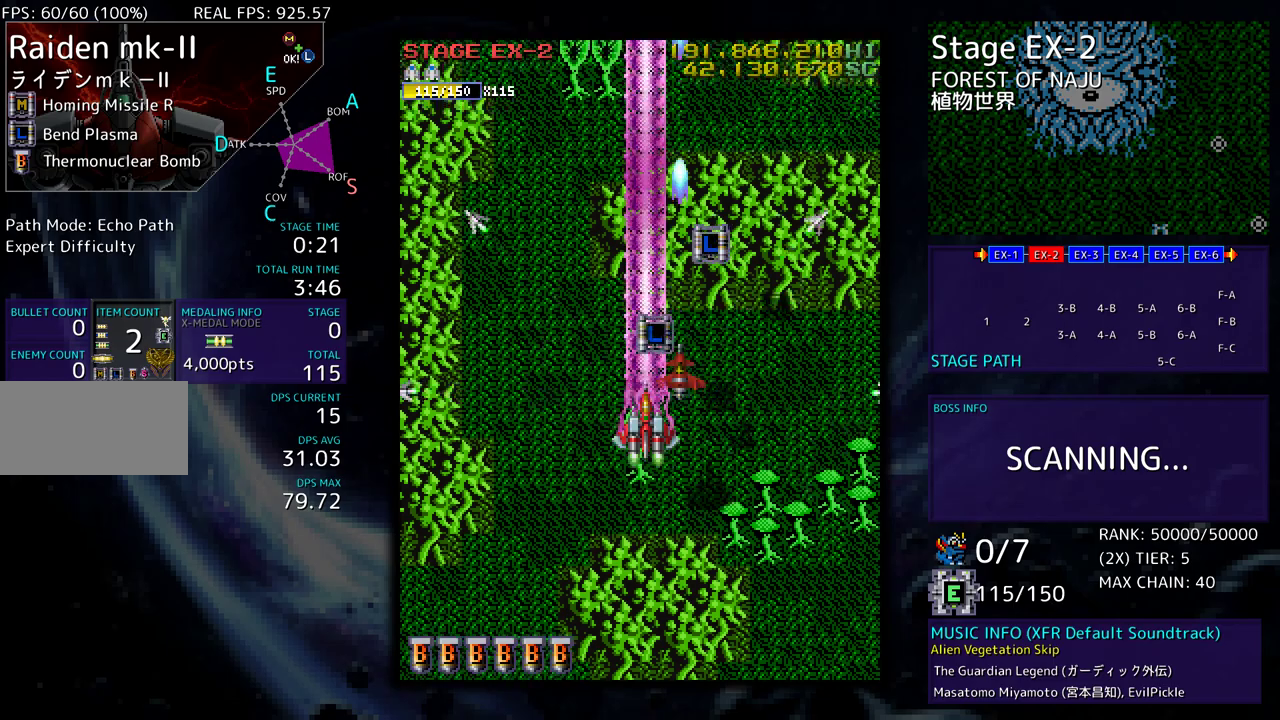
{"buttons": [], "events": [[150, "DPAD_DOWN", "down"], [233, "DPAD_DOWN", "up"]]}
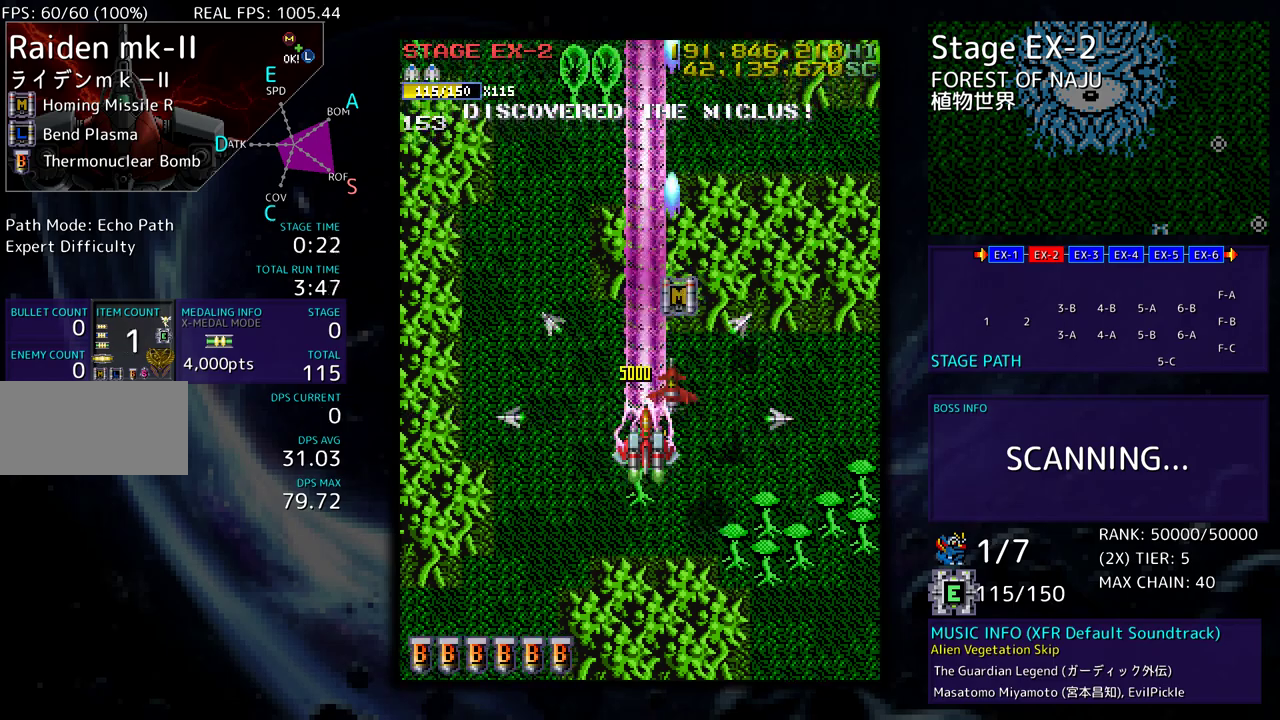
{"buttons": [], "events": [[50, "DPAD_DOWN", "down"], [117, "DPAD_DOWN", "up"], [233, "DPAD_DOWN", "down"], [317, "DPAD_DOWN", "up"], [400, "DPAD_DOWN", "down"], [467, "DPAD_DOWN", "up"]]}
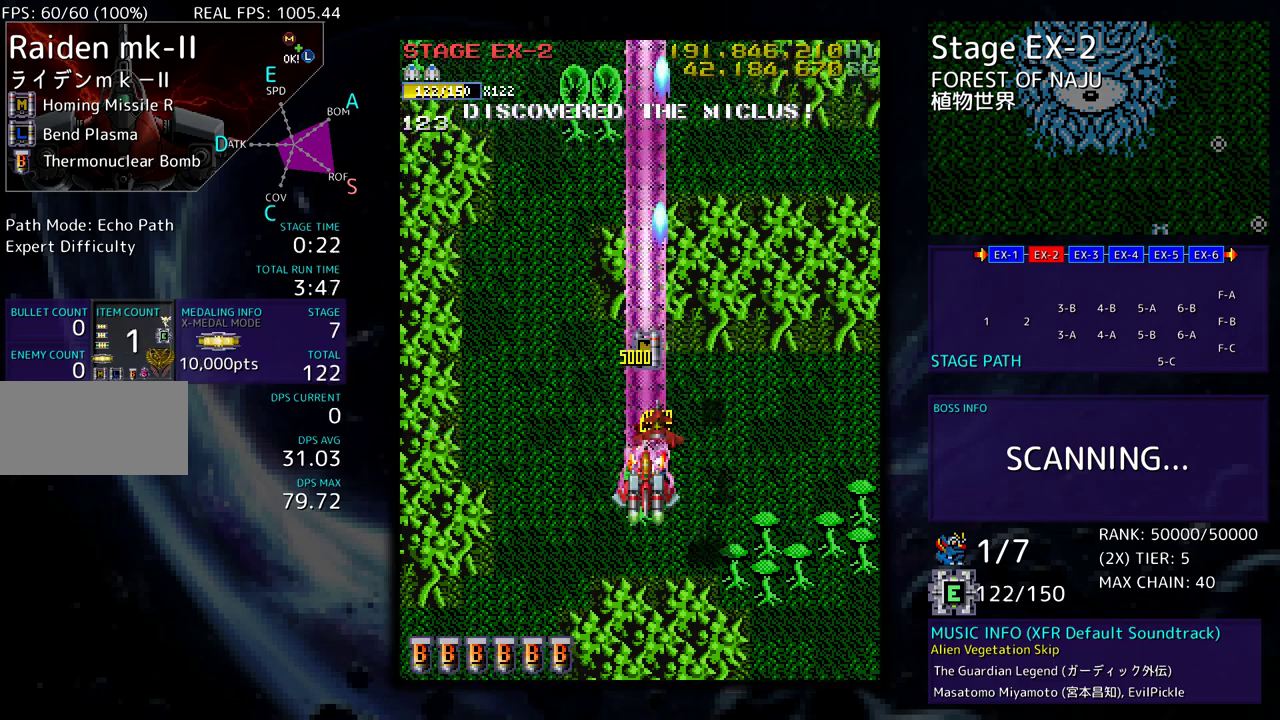
{"buttons": ["DPAD_UP", "DPAD_LEFT"], "events": [[167, "DPAD_UP", "down"], [400, "DPAD_LEFT", "down"]]}
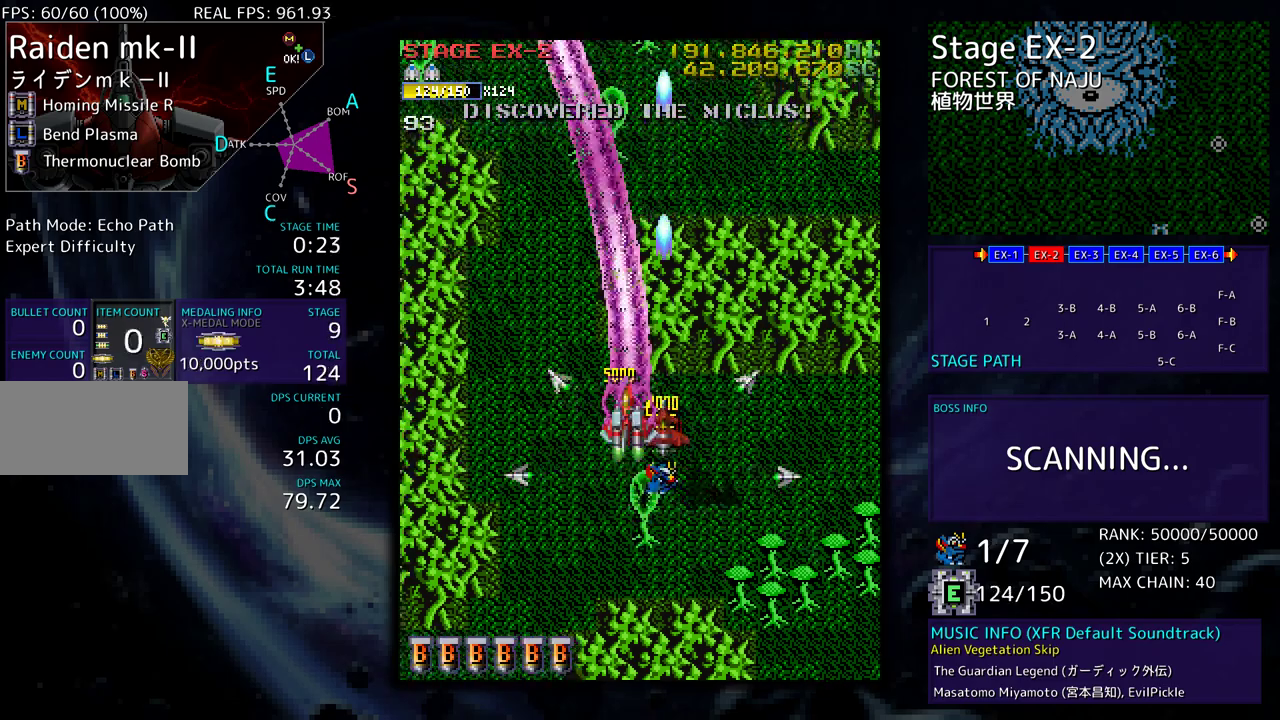
{"buttons": ["DPAD_DOWN", "DPAD_LEFT"], "events": [[100, "DPAD_UP", "up"], [150, "DPAD_DOWN", "down"]]}
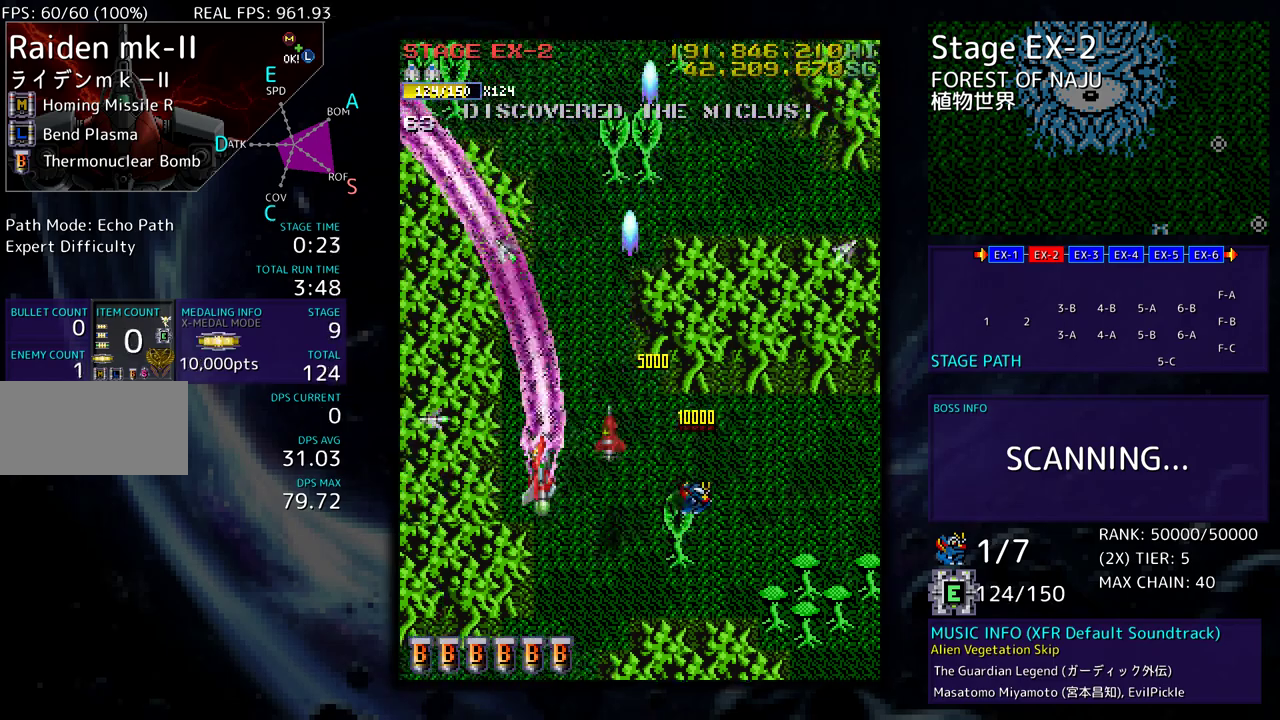
{"buttons": ["DPAD_DOWN", "DPAD_RIGHT"], "events": [[367, "DPAD_LEFT", "up"], [400, "DPAD_RIGHT", "down"]]}
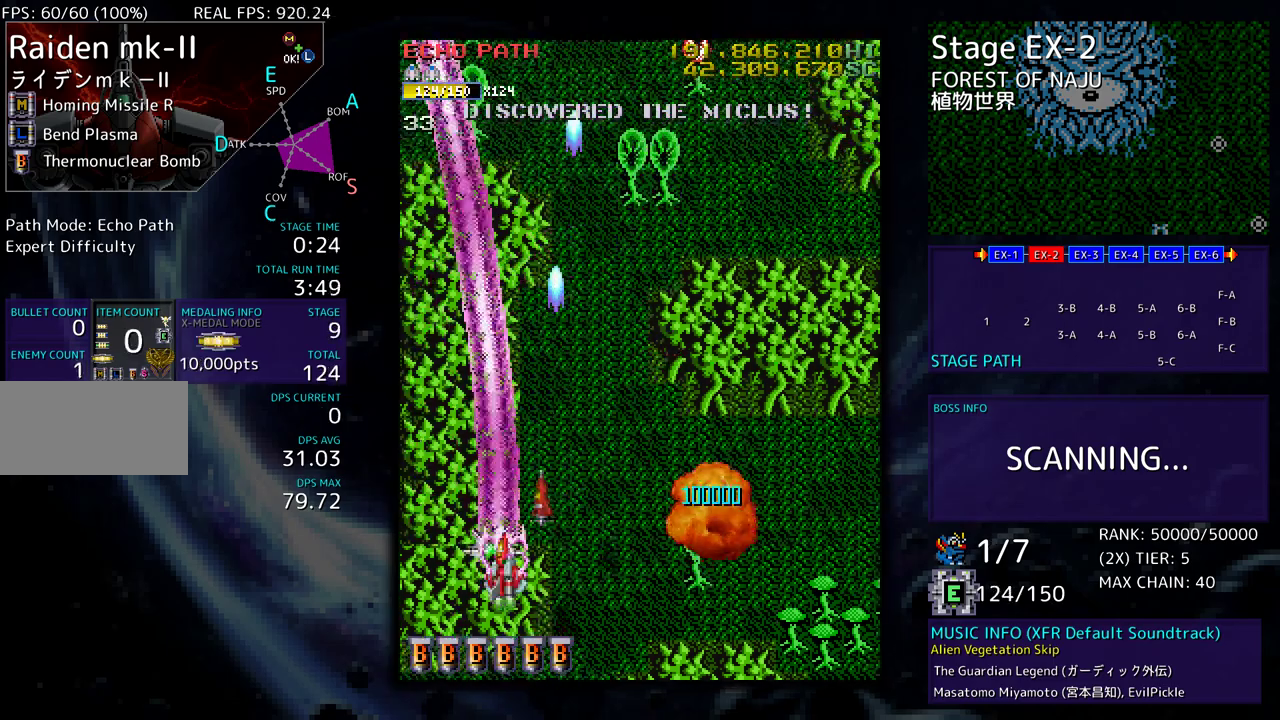
{"buttons": ["DPAD_RIGHT"], "events": [[433, "DPAD_DOWN", "up"]]}
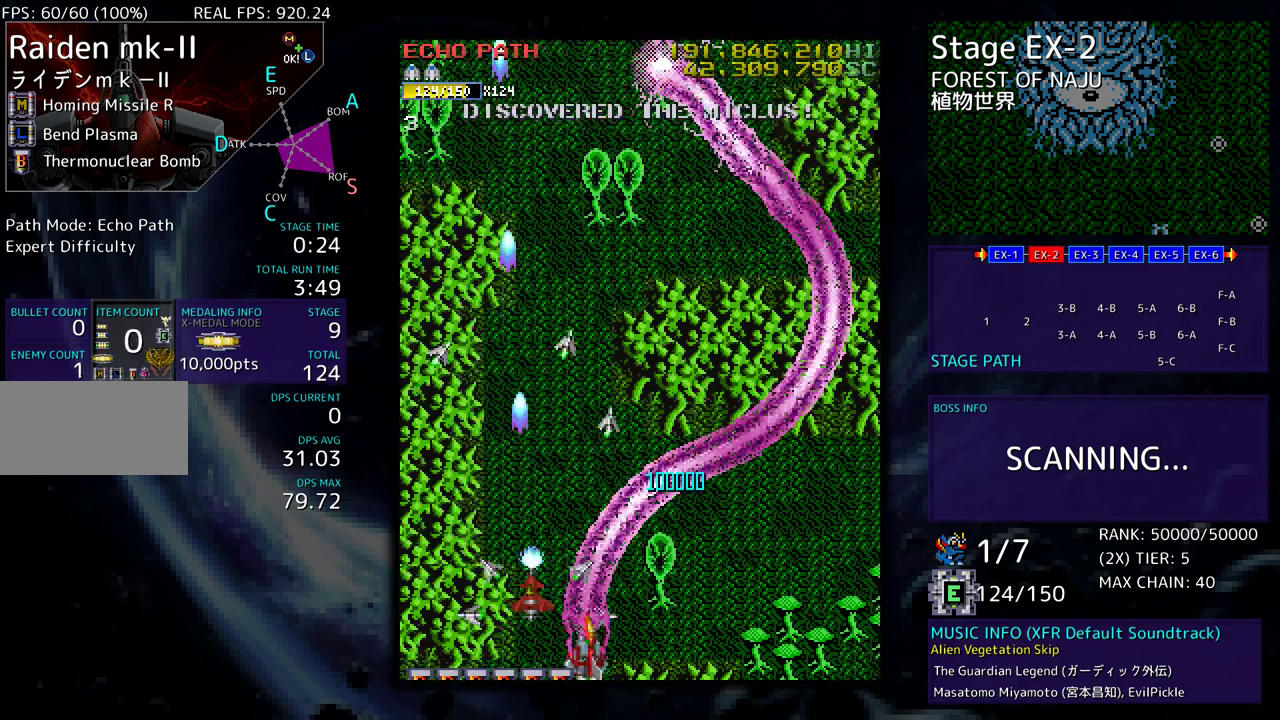
{"buttons": ["DPAD_RIGHT"], "events": []}
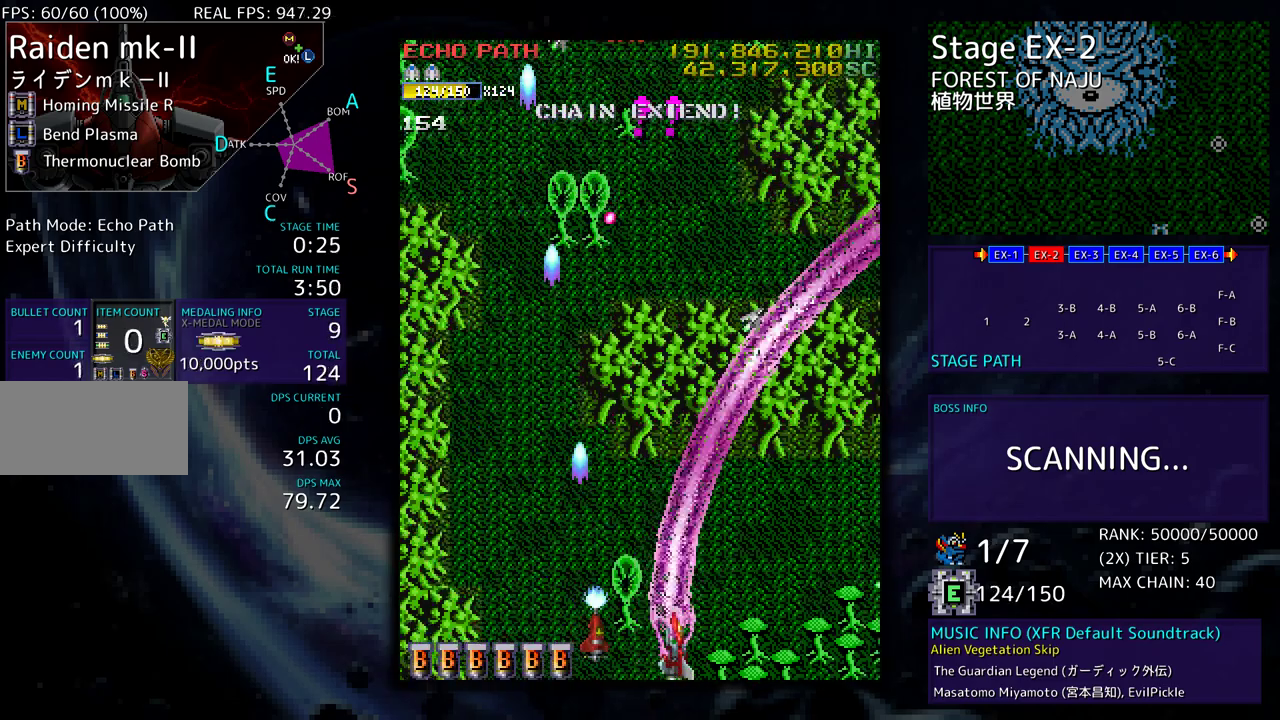
{"buttons": ["DPAD_UP", "DPAD_RIGHT"], "events": [[50, "DPAD_UP", "down"]]}
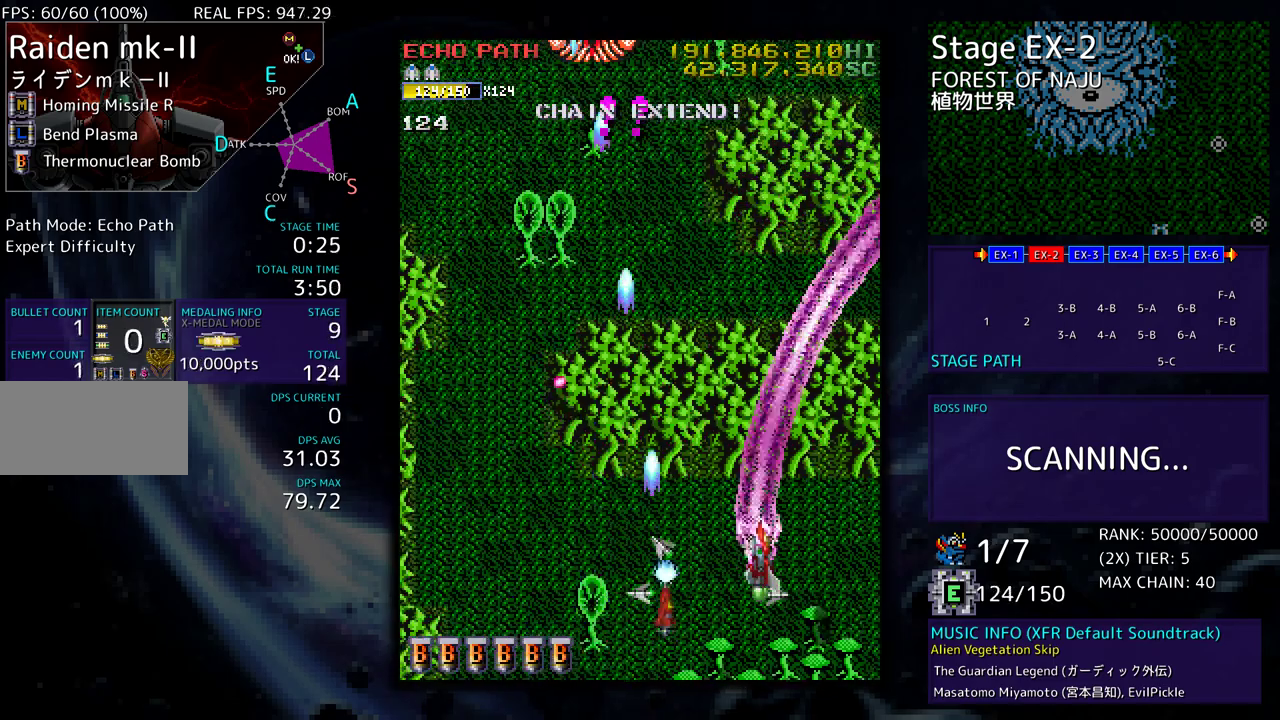
{"buttons": ["DPAD_DOWN", "DPAD_RIGHT"], "events": [[17, "DPAD_UP", "up"], [133, "DPAD_LEFT", "down"], [133, "DPAD_RIGHT", "up"], [133, "DPAD_UP", "down"], [300, "DPAD_LEFT", "up"], [300, "DPAD_UP", "up"], [350, "DPAD_DOWN", "down"], [367, "DPAD_RIGHT", "down"]]}
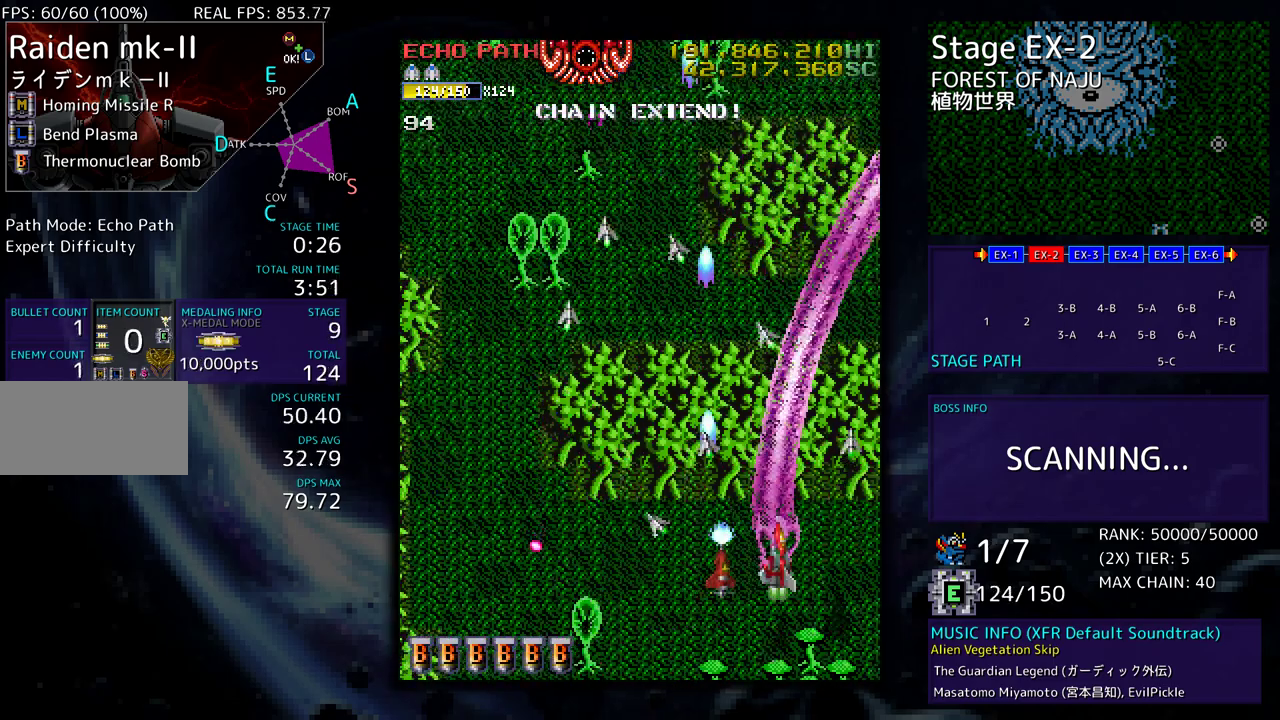
{"buttons": ["DPAD_UP", "DPAD_LEFT"]}
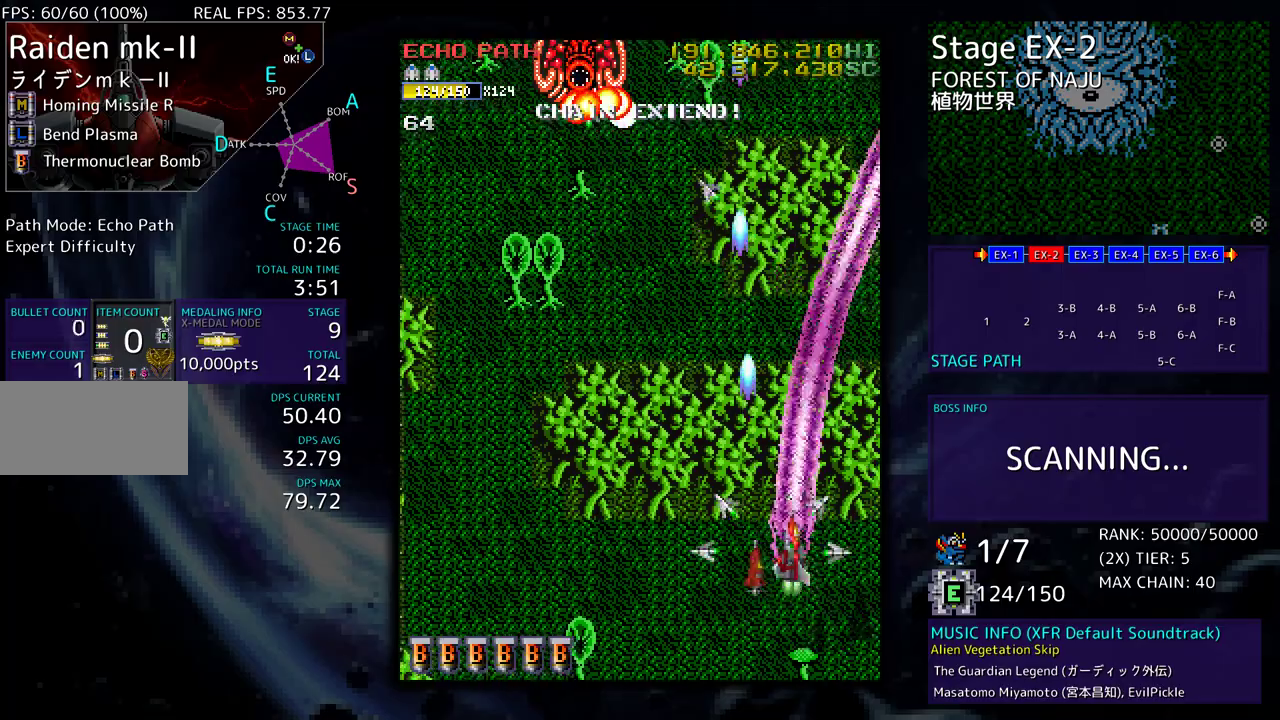
{"buttons": ["DPAD_UP", "DPAD_LEFT"], "events": [[50, "DPAD_UP", "up"], [67, "DPAD_DOWN", "down"], [67, "DPAD_LEFT", "up"], [83, "DPAD_RIGHT", "down"], [300, "DPAD_RIGHT", "up"], [317, "DPAD_DOWN", "up"], [333, "DPAD_UP", "down"], [350, "DPAD_LEFT", "down"]]}
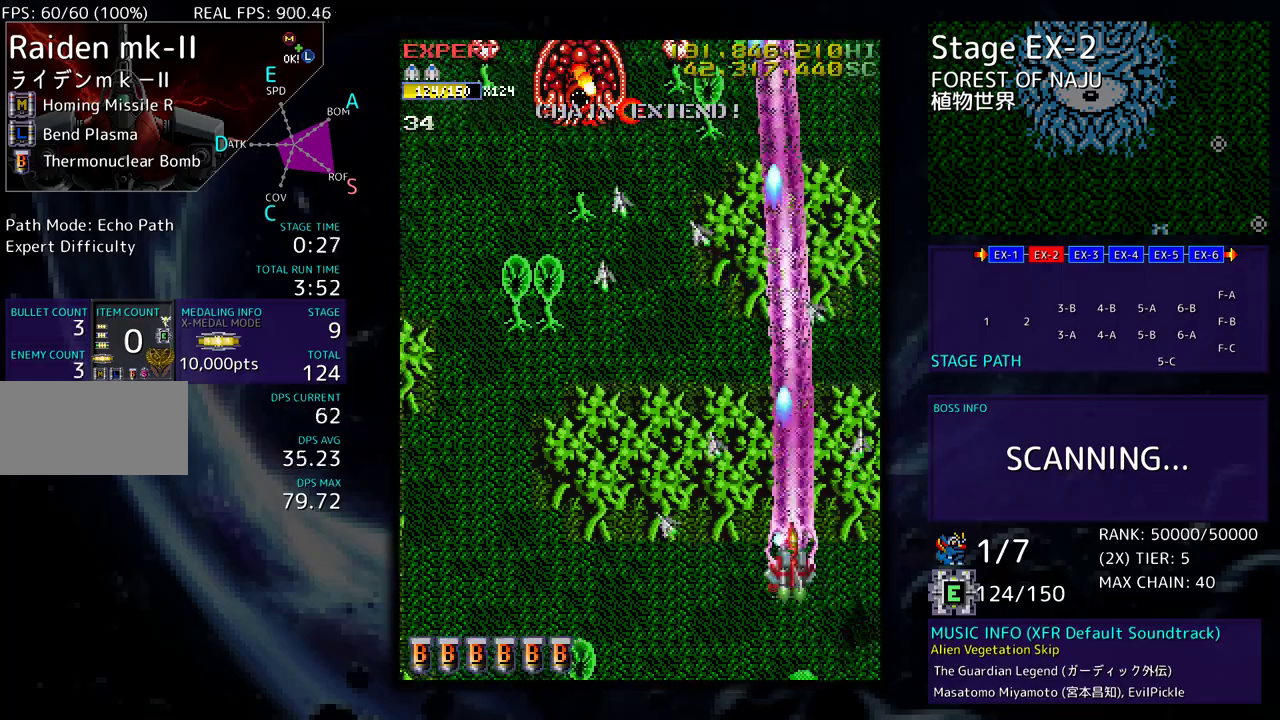
{"buttons": ["DPAD_DOWN", "DPAD_LEFT"], "events": [[267, "DPAD_UP", "up"], [283, "DPAD_DOWN", "down"]]}
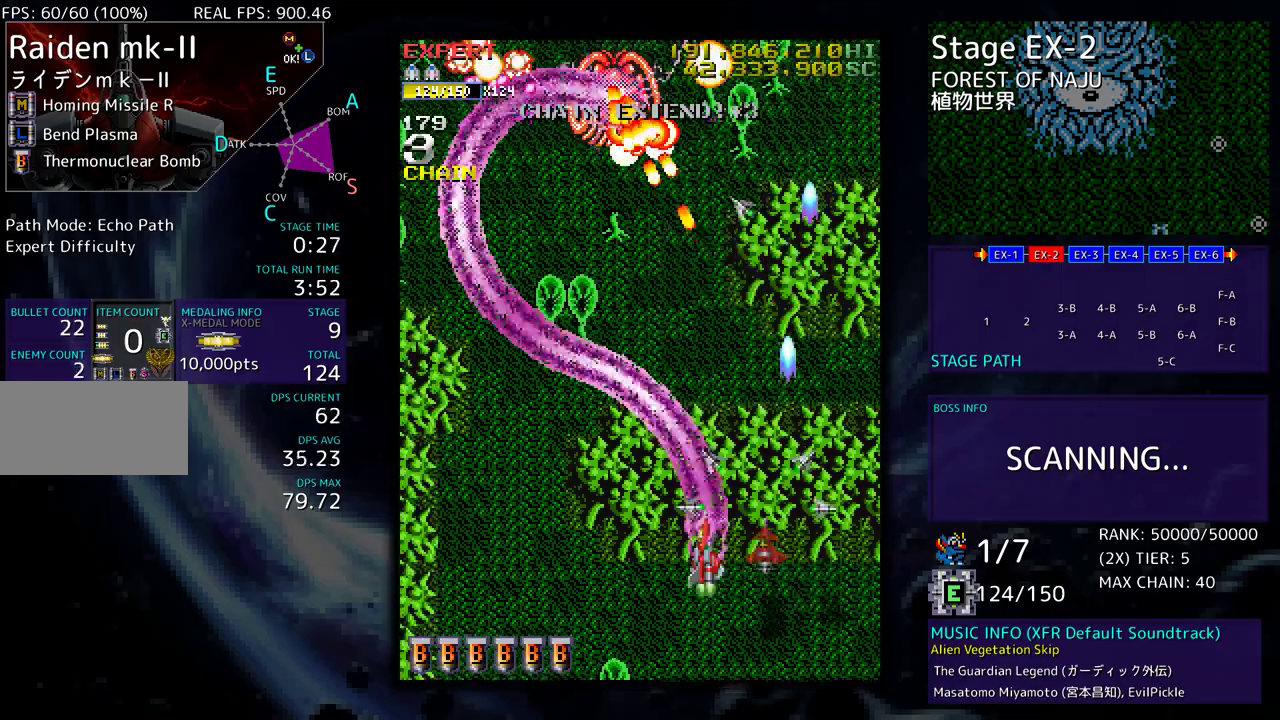
{"buttons": ["DPAD_UP", "DPAD_LEFT"], "events": [[200, "DPAD_DOWN", "up"], [483, "DPAD_UP", "down"]]}
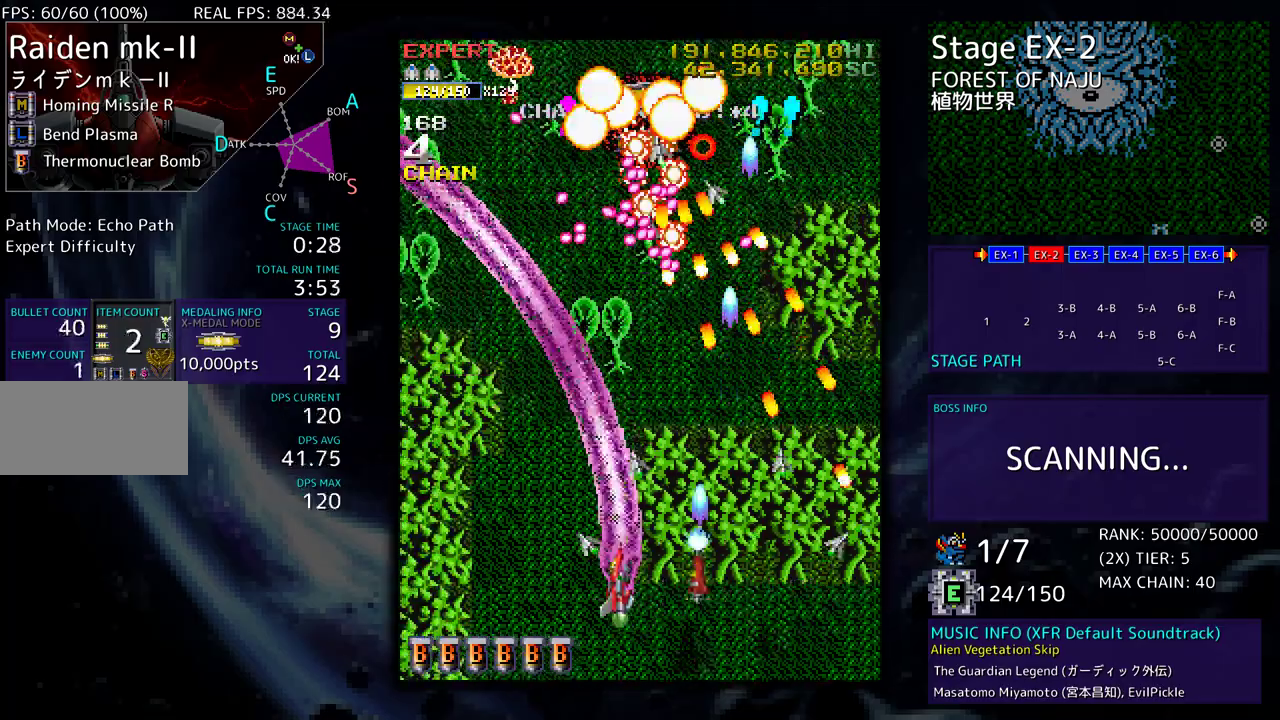
{"buttons": ["DPAD_UP", "DPAD_LEFT"], "events": [[183, "DPAD_UP", "up"], [217, "DPAD_DOWN", "down"], [233, "DPAD_LEFT", "up"], [300, "DPAD_DOWN", "up"], [317, "DPAD_LEFT", "down"], [317, "DPAD_UP", "down"]]}
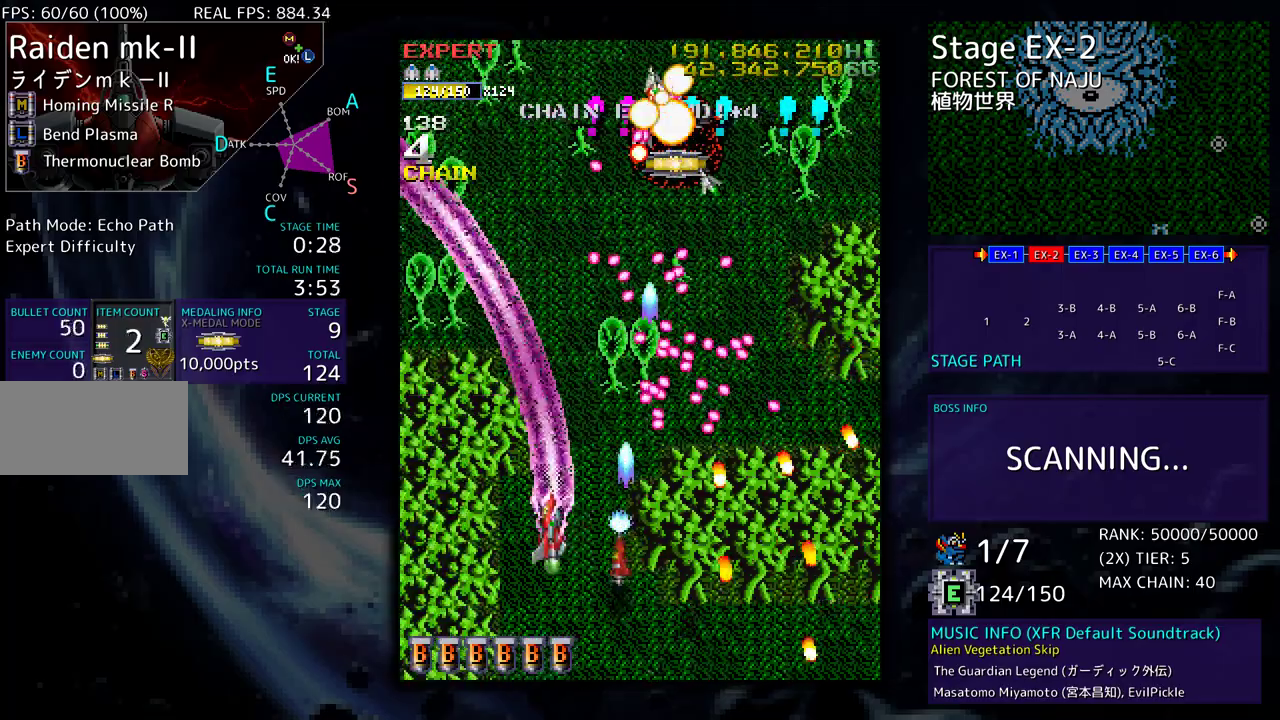
{"buttons": ["DPAD_UP", "DPAD_LEFT"], "events": []}
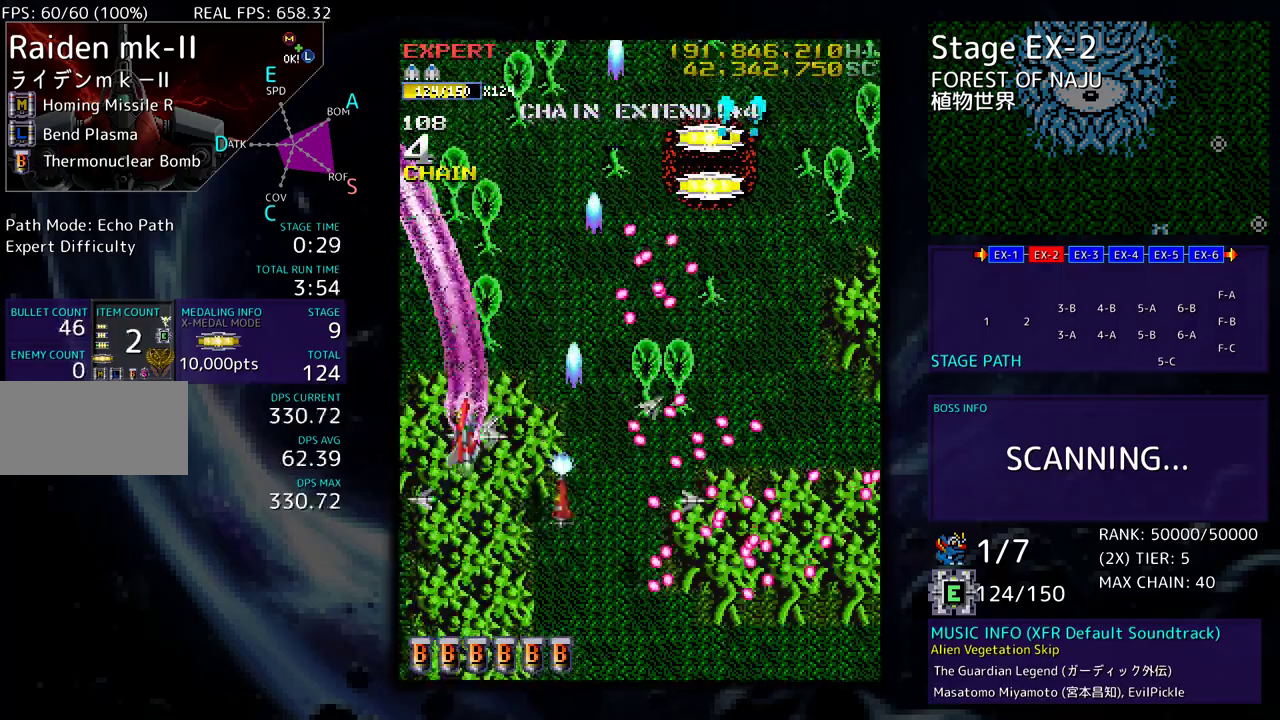
{"buttons": ["DPAD_UP", "DPAD_RIGHT"], "events": [[267, "DPAD_LEFT", "up"], [283, "DPAD_RIGHT", "down"]]}
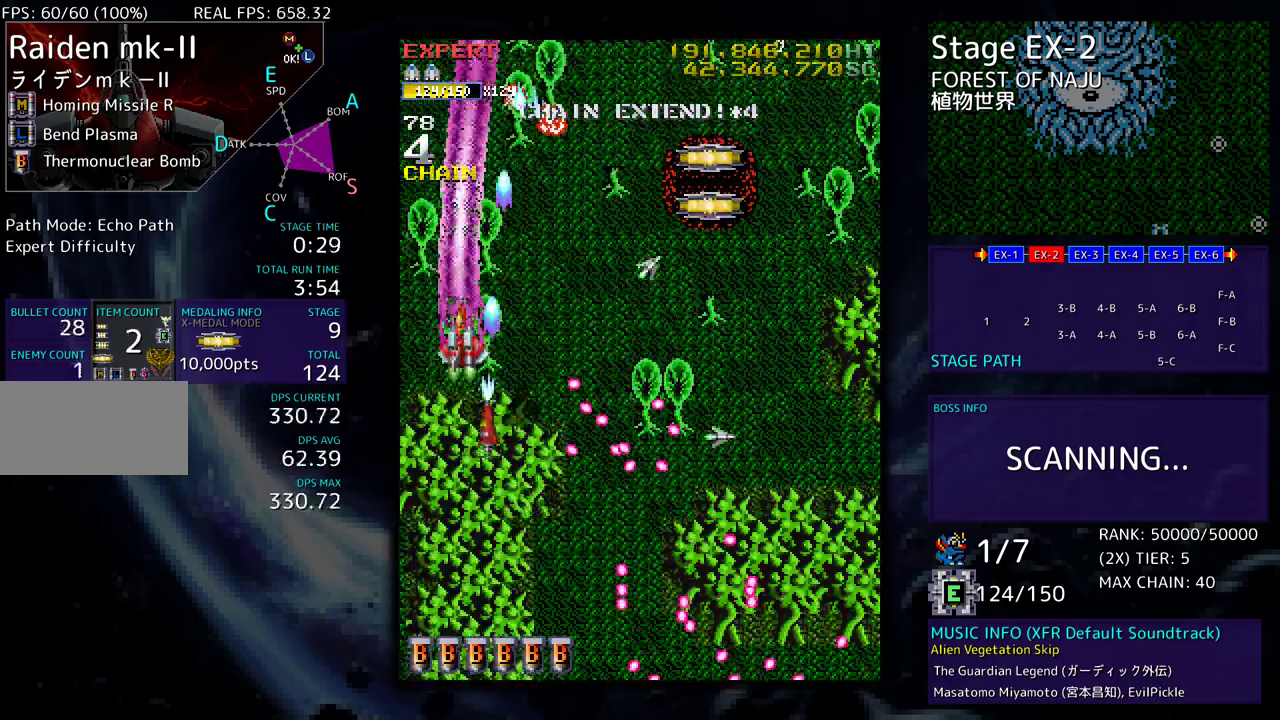
{"buttons": ["DPAD_DOWN", "DPAD_RIGHT"], "events": [[83, "DPAD_DOWN", "down"], [83, "DPAD_UP", "up"], [317, "DPAD_RIGHT", "up"], [333, "DPAD_LEFT", "down"], [433, "DPAD_LEFT", "up"], [450, "DPAD_RIGHT", "down"]]}
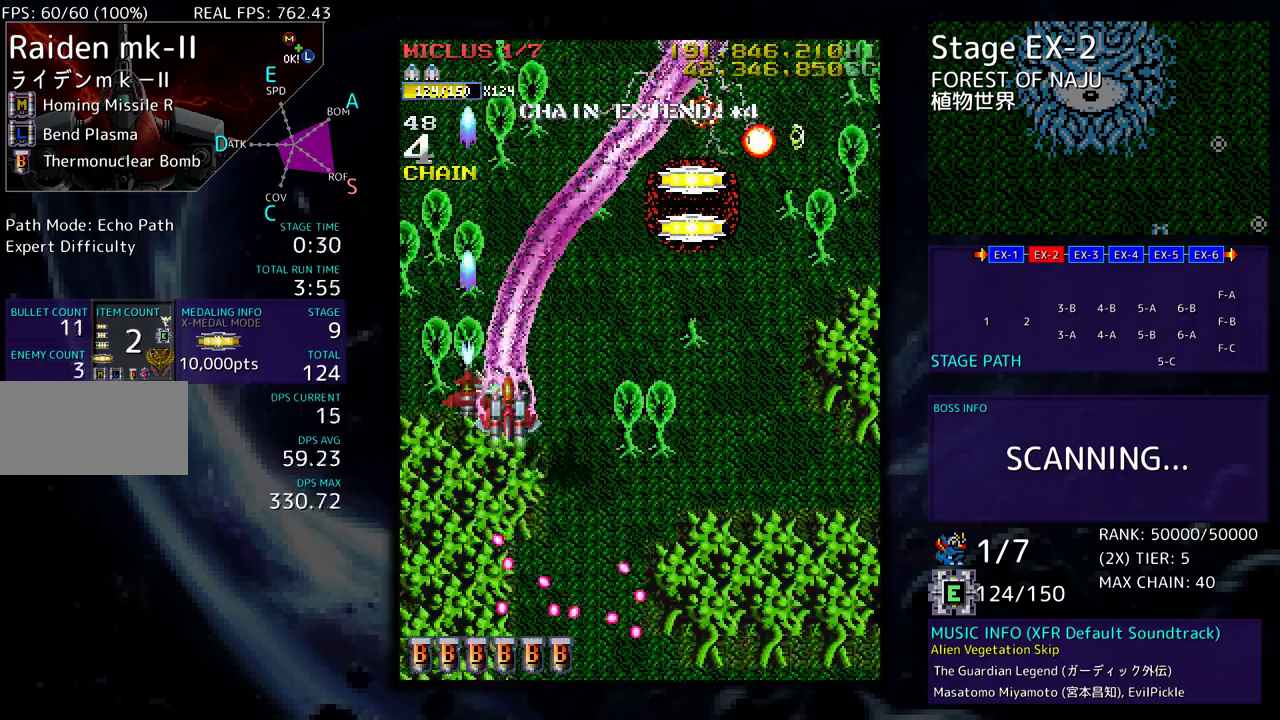
{"buttons": ["DPAD_DOWN", "DPAD_RIGHT"], "events": []}
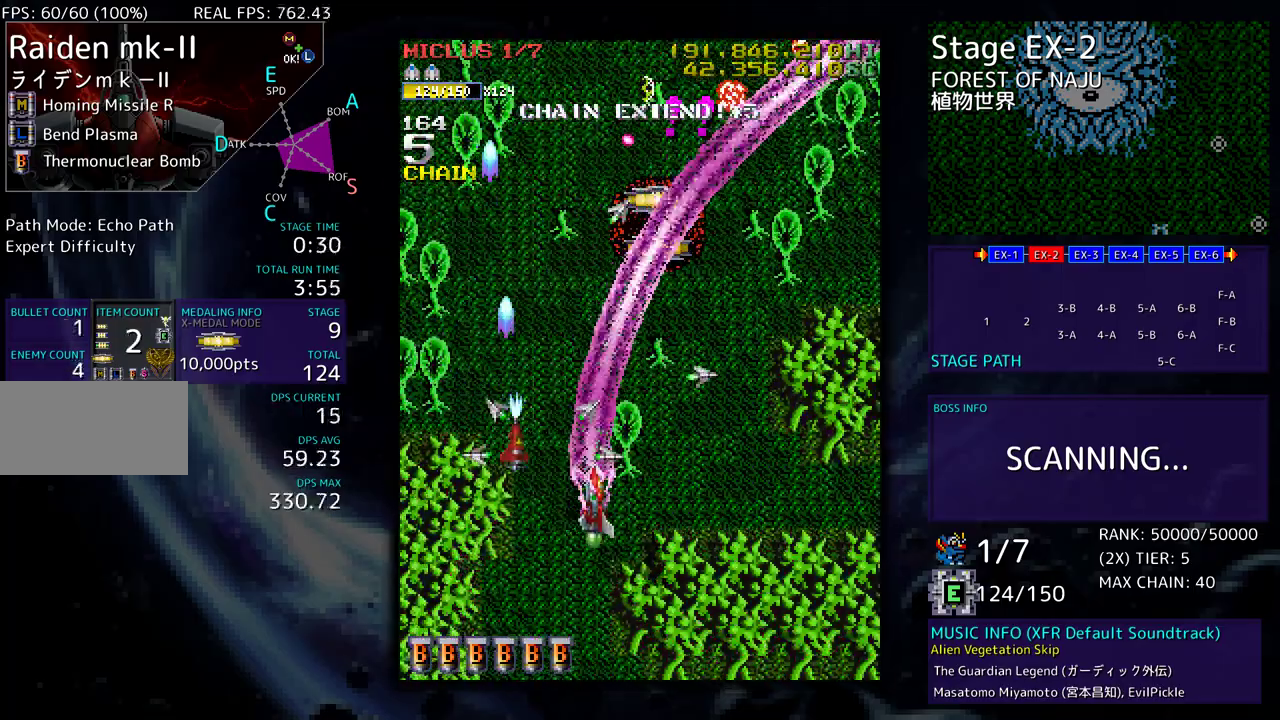
{"buttons": ["DPAD_UP", "DPAD_RIGHT"], "events": [[50, "DPAD_DOWN", "up"], [50, "DPAD_RIGHT", "up"], [67, "DPAD_UP", "down"], [83, "DPAD_LEFT", "down"], [133, "DPAD_LEFT", "up"], [167, "DPAD_RIGHT", "down"]]}
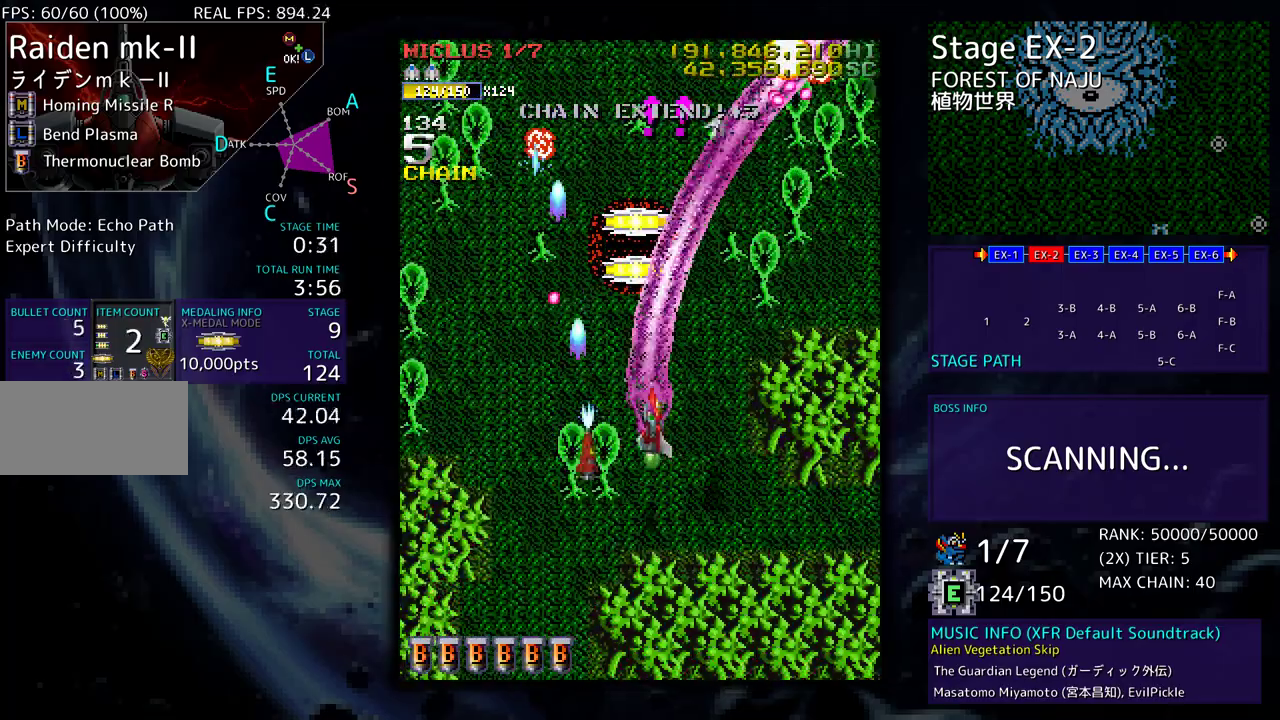
{"buttons": ["DPAD_UP", "DPAD_LEFT"], "events": [[333, "DPAD_RIGHT", "up"], [367, "DPAD_LEFT", "down"]]}
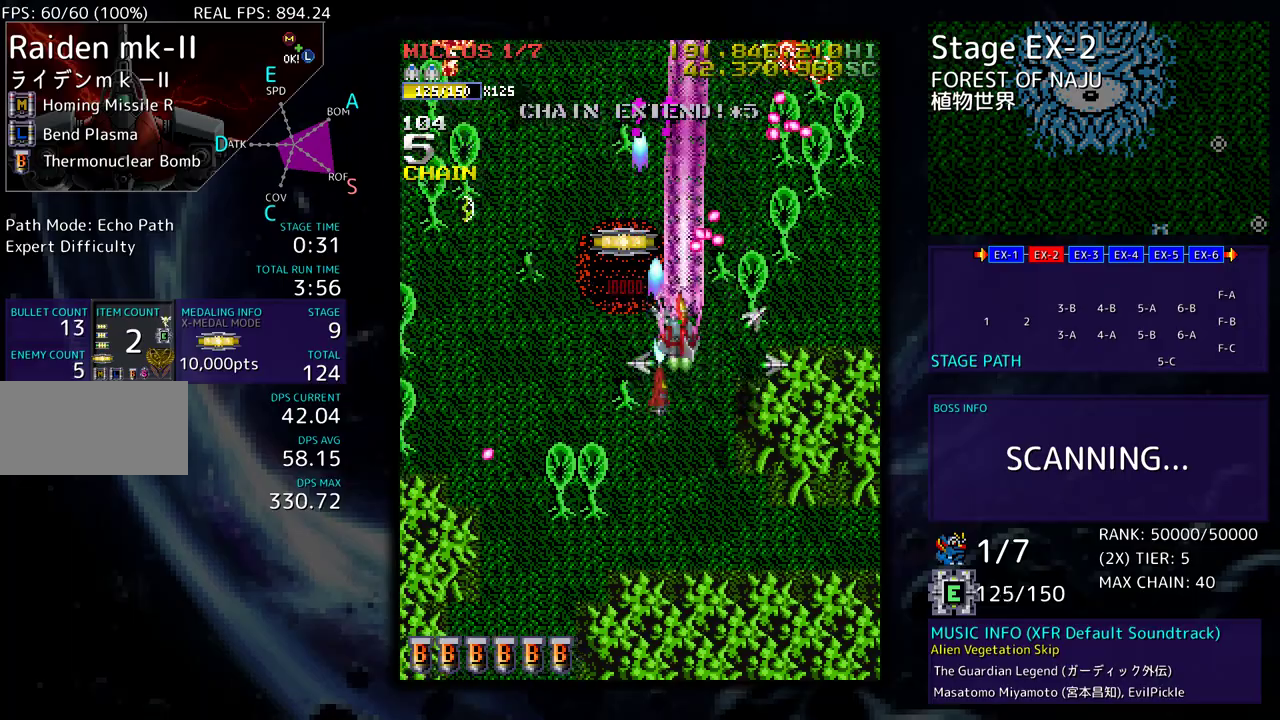
{"buttons": ["DPAD_UP"], "events": [[17, "DPAD_UP", "up"], [33, "DPAD_DOWN", "down"], [200, "DPAD_DOWN", "up"], [317, "DPAD_UP", "down"], [500, "DPAD_LEFT", "up"]]}
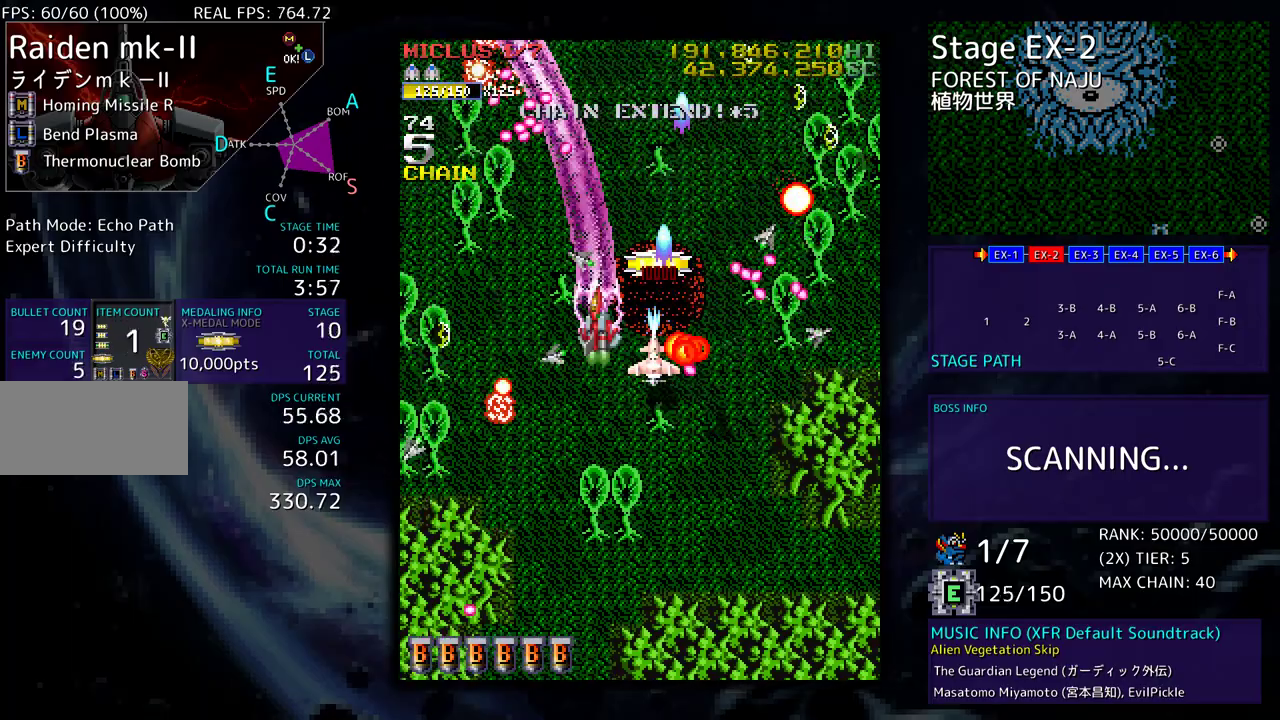
{"buttons": ["DPAD_DOWN", "DPAD_RIGHT"], "events": [[17, "DPAD_RIGHT", "down"], [117, "DPAD_UP", "up"], [183, "DPAD_DOWN", "down"], [283, "DPAD_DOWN", "up"], [283, "DPAD_RIGHT", "up"], [350, "DPAD_DOWN", "down"], [350, "DPAD_RIGHT", "down"]]}